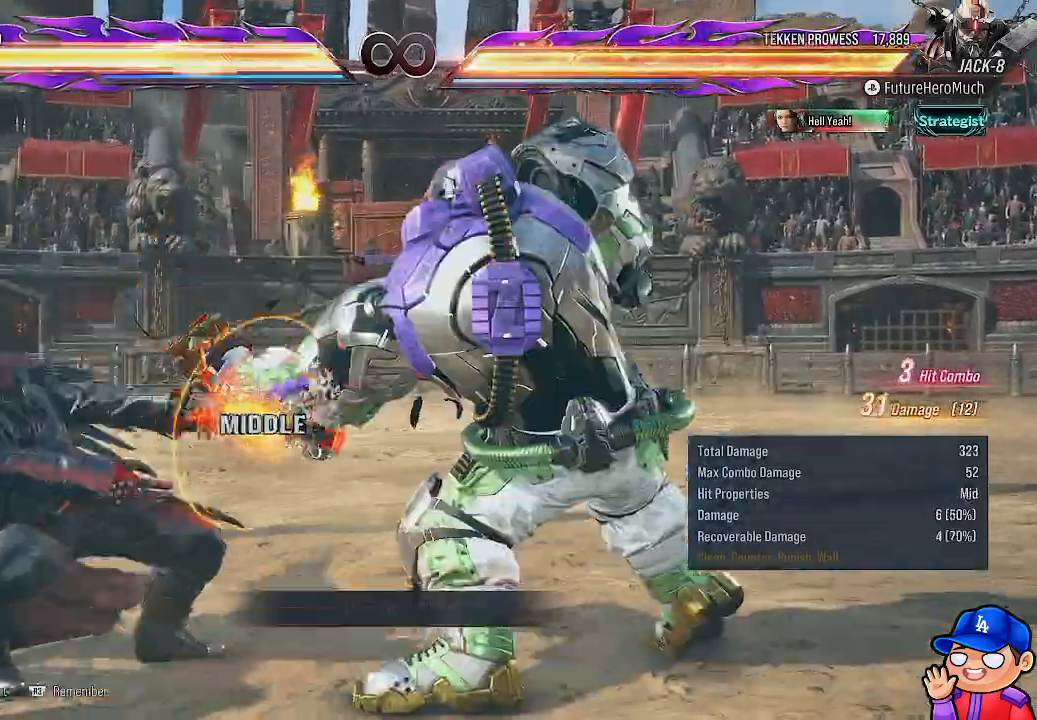
Gameplay with a controller (PlayStation layout); each line is a JSON object with the inputs held at the frame after it. "events" lists button and stick changes between this image and that frame as [ms after this image, input, new state], when the widget could be followed in between. Not read: DPAD_RIGHT L3 R3.
{"buttons": [], "left_stick": "center", "right_stick": "center", "events": []}
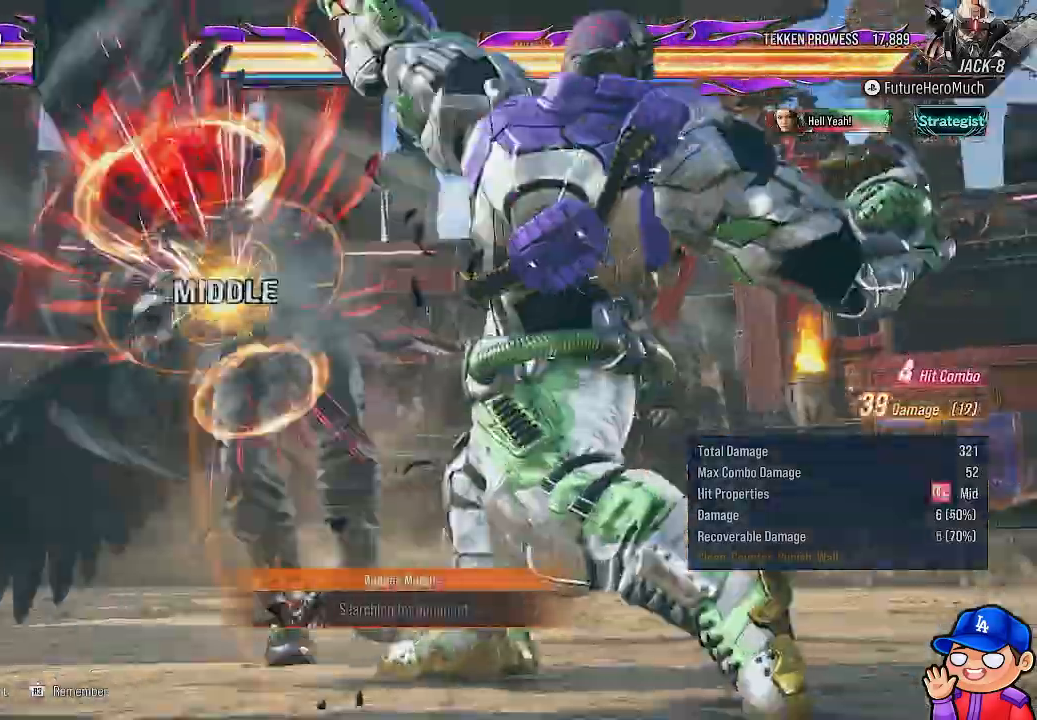
{"buttons": ["DPAD_LEFT"], "left_stick": "center", "right_stick": "center", "events": [[317, "DPAD_LEFT", "down"], [433, "DPAD_LEFT", "up"], [483, "DPAD_LEFT", "down"]]}
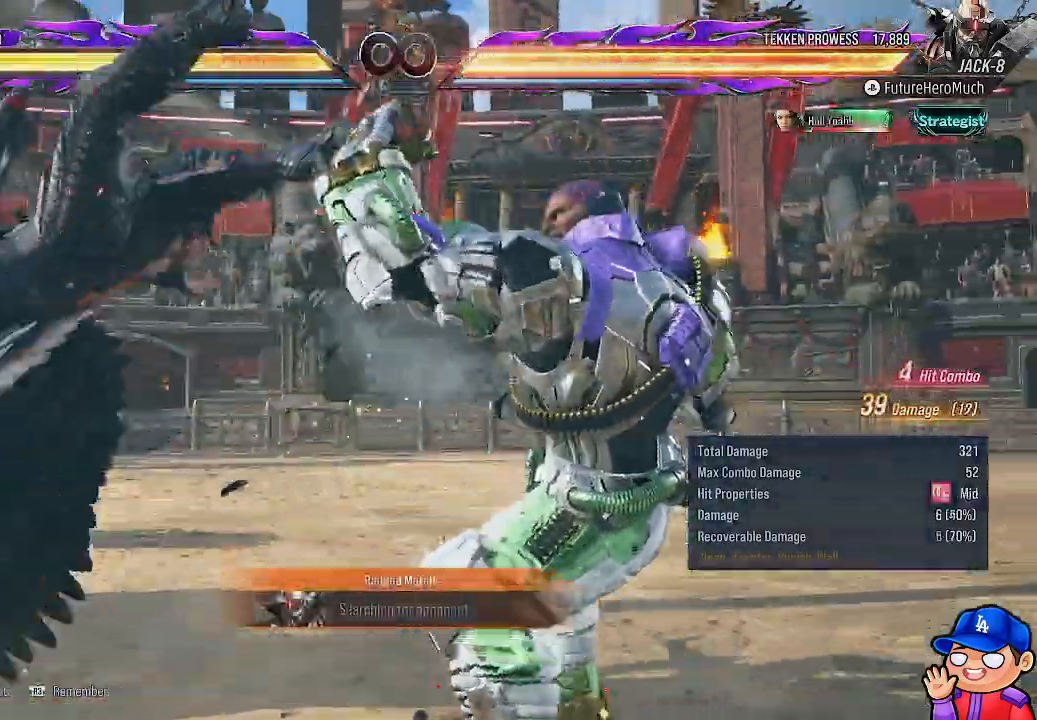
{"buttons": ["TRIANGLE"], "left_stick": "center", "right_stick": "center", "events": [[100, "DPAD_LEFT", "up"], [267, "CROSS", "down"], [367, "CROSS", "up"], [450, "TRIANGLE", "down"]]}
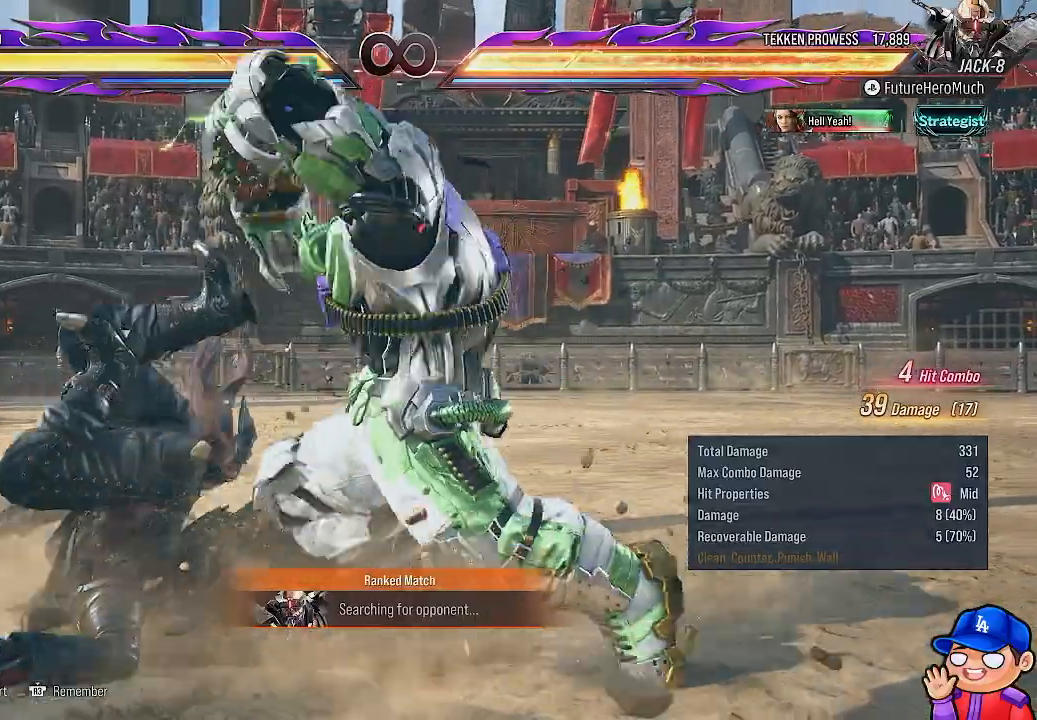
{"buttons": ["TRIANGLE"], "left_stick": "center", "right_stick": "center"}
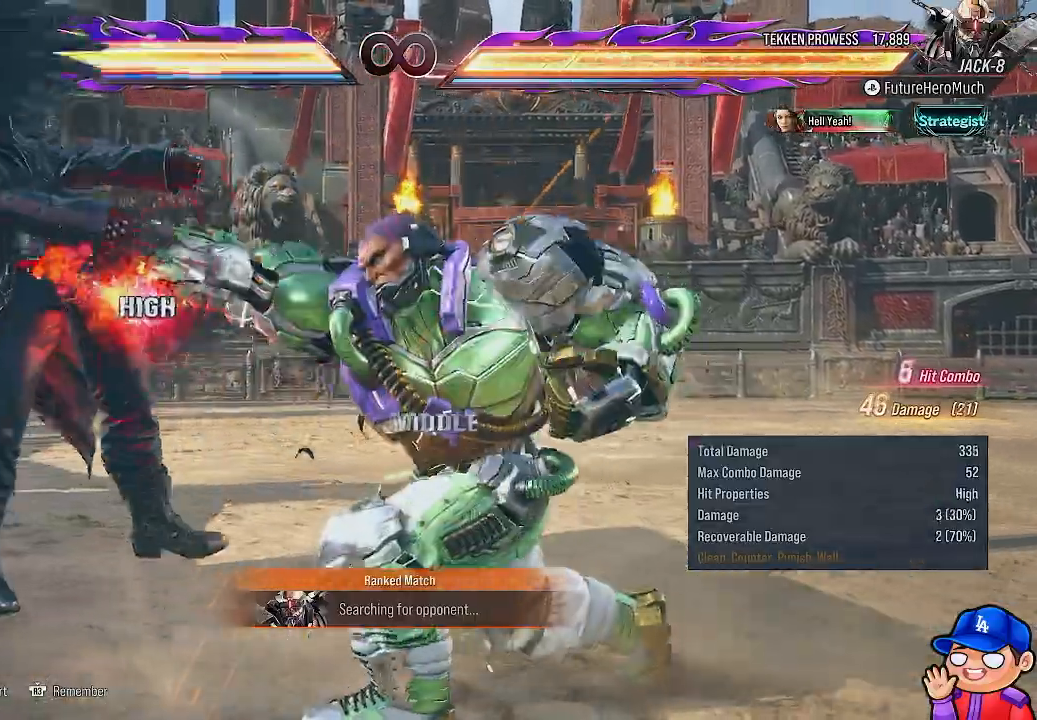
{"buttons": [], "left_stick": "center", "right_stick": "center", "events": [[83, "TRIANGLE", "up"], [167, "TRIANGLE", "down"], [250, "TRIANGLE", "up"]]}
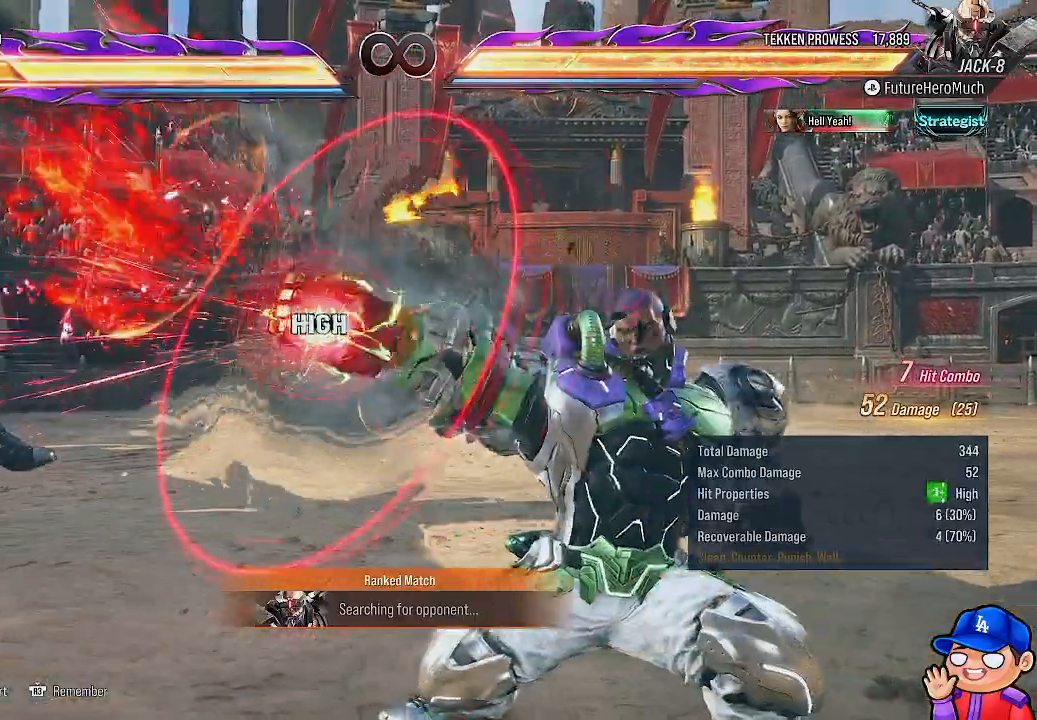
{"buttons": [], "left_stick": "center", "right_stick": "center", "events": [[17, "START", "down"], [133, "START", "up"]]}
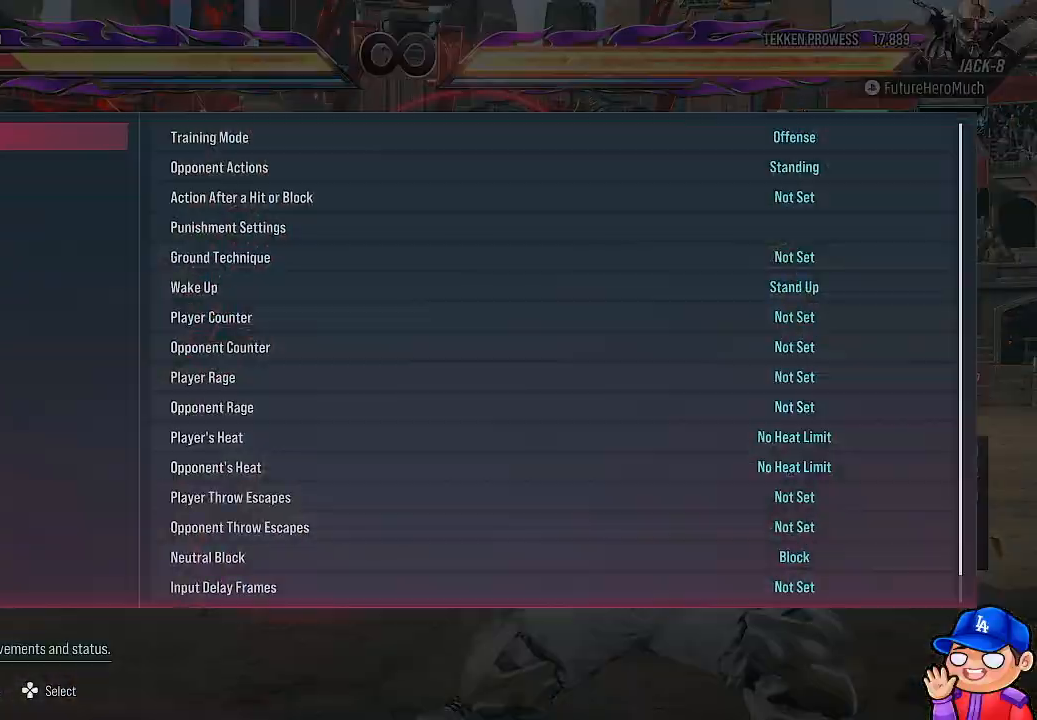
{"buttons": [], "left_stick": "center", "right_stick": "center", "events": [[200, "CIRCLE", "down"], [317, "CIRCLE", "up"]]}
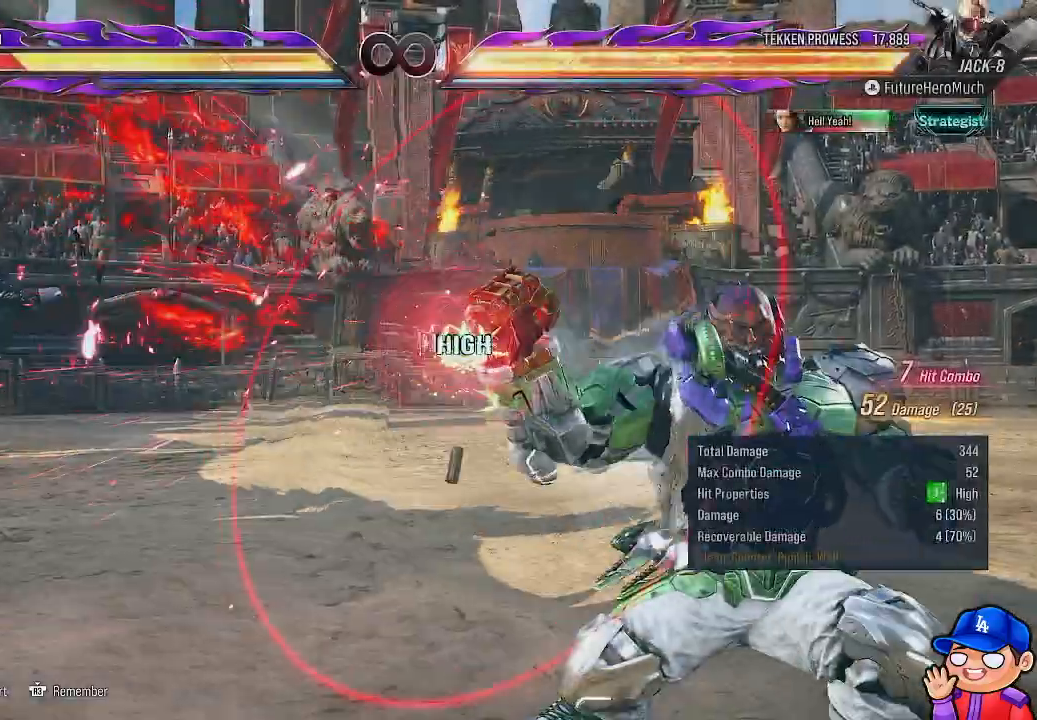
{"buttons": ["DPAD_LEFT"], "left_stick": "center", "right_stick": "center", "events": [[300, "DPAD_LEFT", "down"], [433, "DPAD_LEFT", "up"], [467, "DPAD_LEFT", "down"]]}
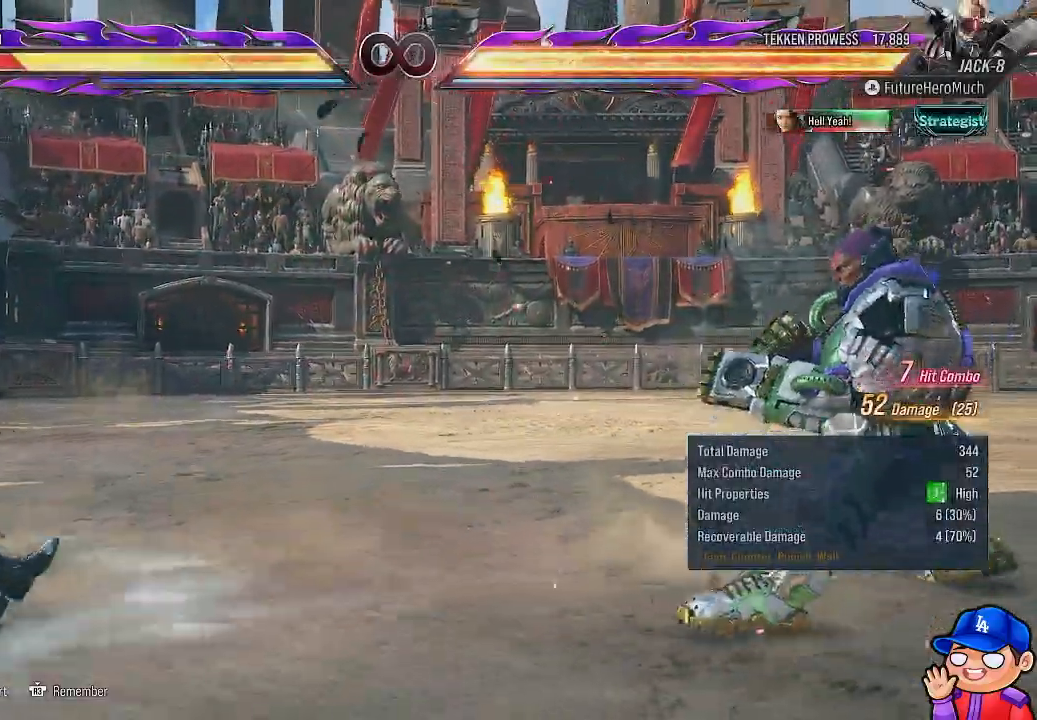
{"buttons": ["CIRCLE", "SQUARE"], "left_stick": "center", "right_stick": "center", "events": [[367, "DPAD_LEFT", "up"], [450, "CIRCLE", "down"], [450, "SQUARE", "down"]]}
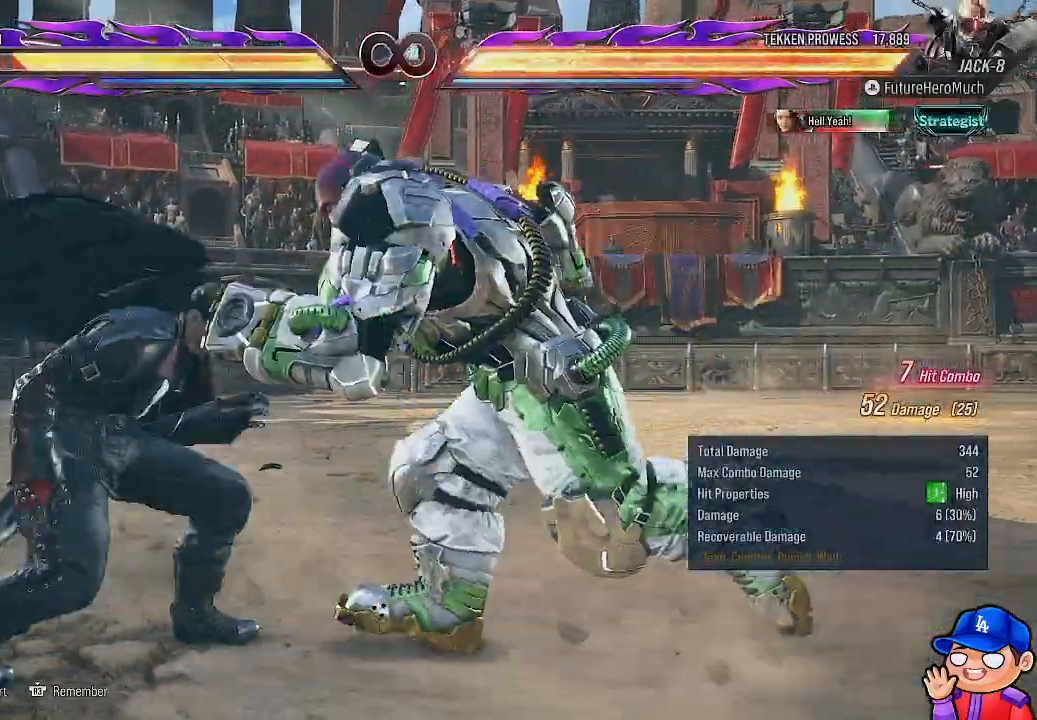
{"buttons": [], "left_stick": "center", "right_stick": "center", "events": [[50, "CIRCLE", "up"], [50, "SQUARE", "up"], [167, "SQUARE", "down"], [250, "SQUARE", "up"], [350, "SQUARE", "down"], [433, "SQUARE", "up"]]}
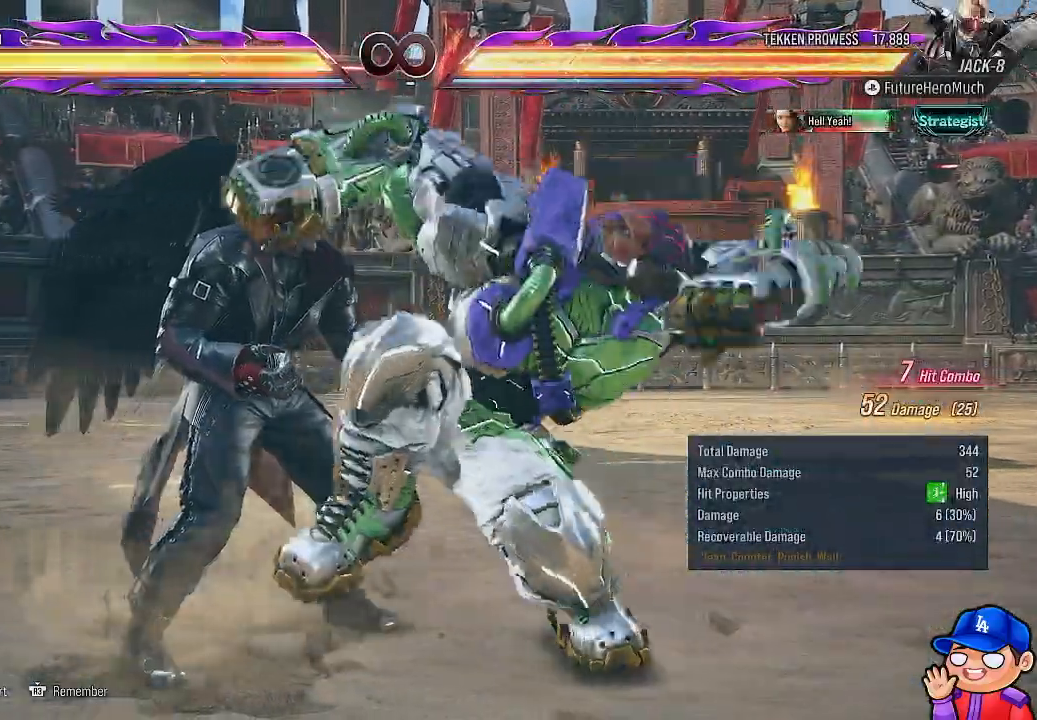
{"buttons": [], "left_stick": "center", "right_stick": "center", "events": [[33, "SQUARE", "down"], [117, "SQUARE", "up"]]}
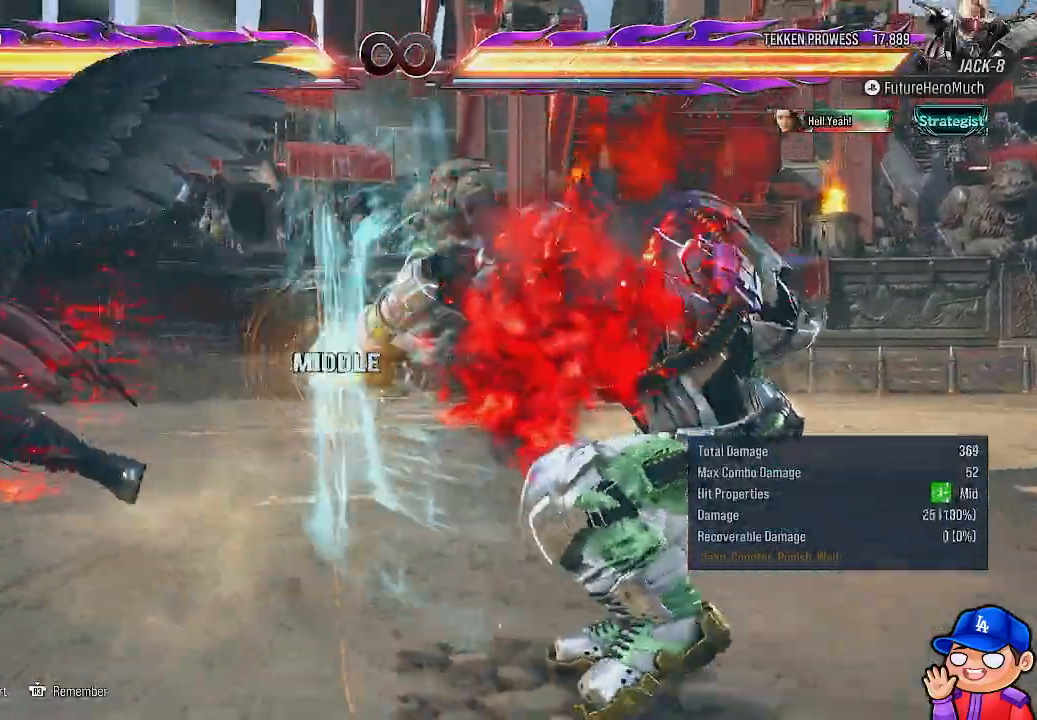
{"buttons": ["DPAD_LEFT"], "left_stick": "center", "right_stick": "center", "events": [[100, "DPAD_LEFT", "down"], [217, "DPAD_LEFT", "up"], [267, "DPAD_LEFT", "down"]]}
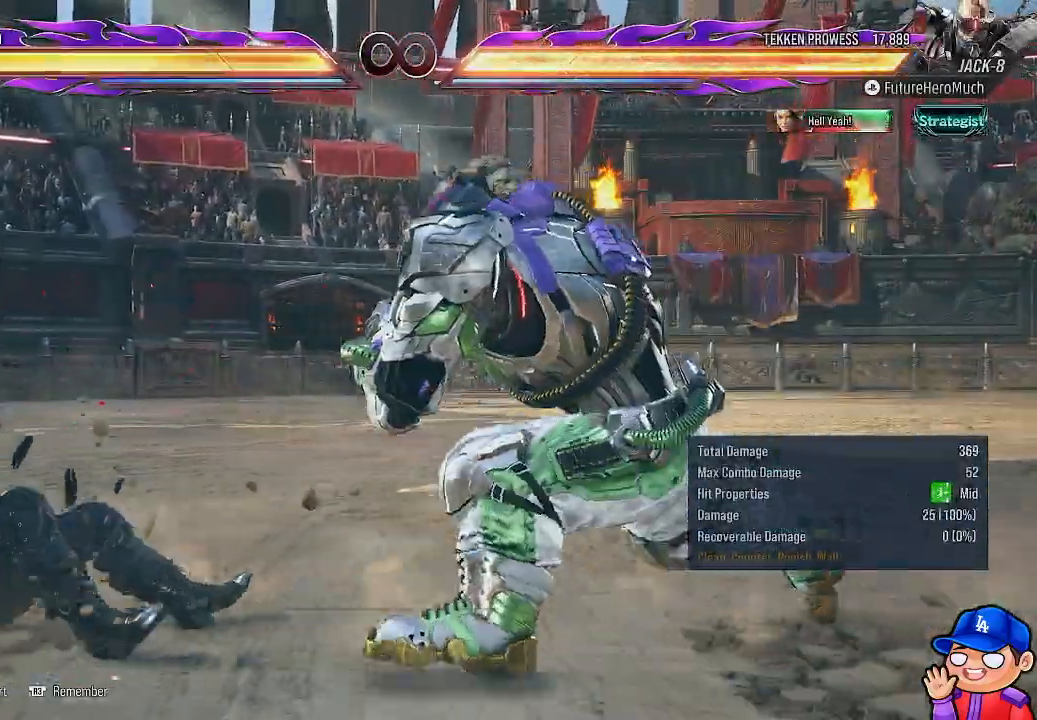
{"buttons": ["DPAD_DOWN", "DPAD_LEFT"], "left_stick": "center", "right_stick": "center", "events": [[117, "DPAD_DOWN", "down"], [200, "TRIANGLE", "down"], [317, "TRIANGLE", "up"]]}
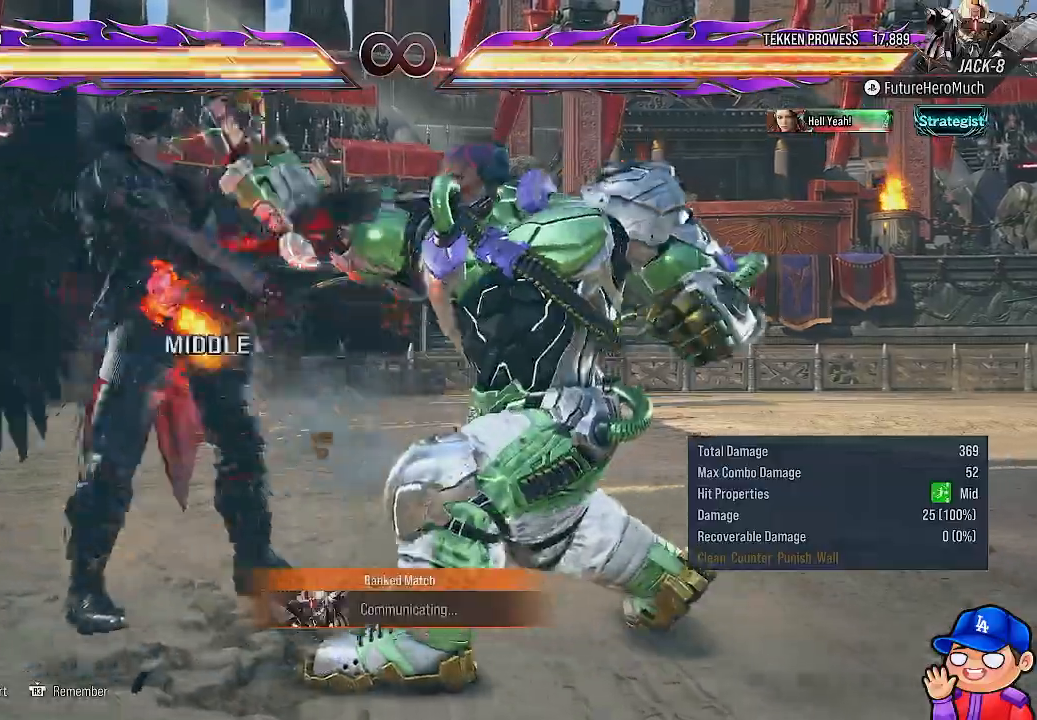
{"buttons": ["DPAD_DOWN", "DPAD_LEFT"], "left_stick": "center", "right_stick": "center"}
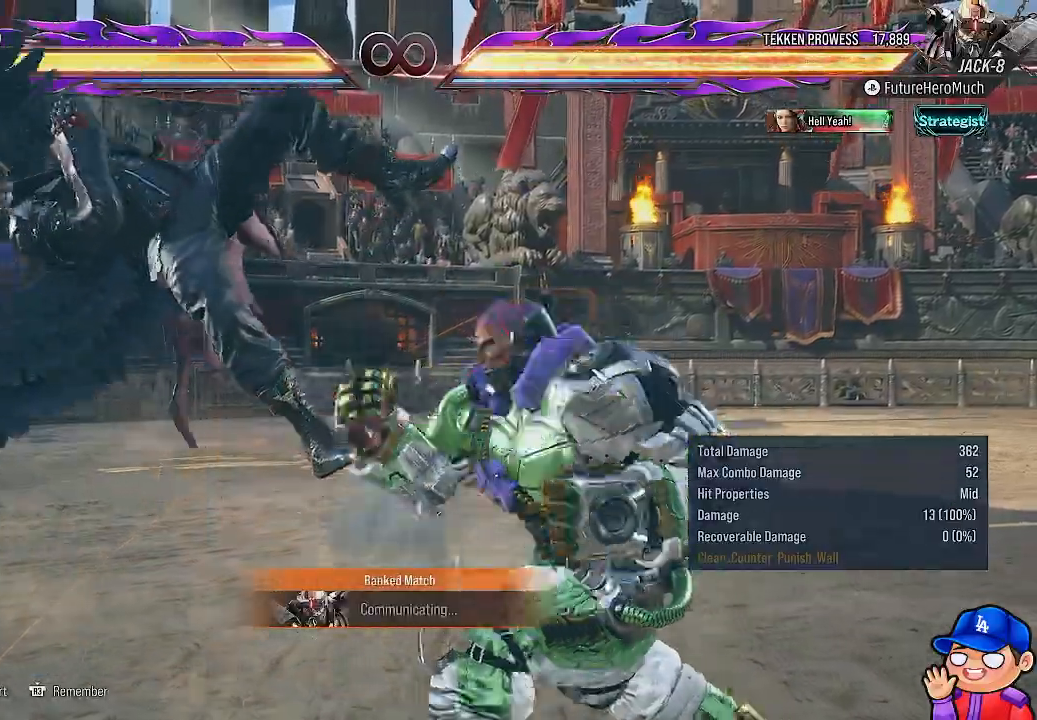
{"buttons": [], "left_stick": "center", "right_stick": "center", "events": [[100, "SQUARE", "down"], [117, "DPAD_LEFT", "up"], [167, "SQUARE", "up"], [450, "DPAD_DOWN", "up"]]}
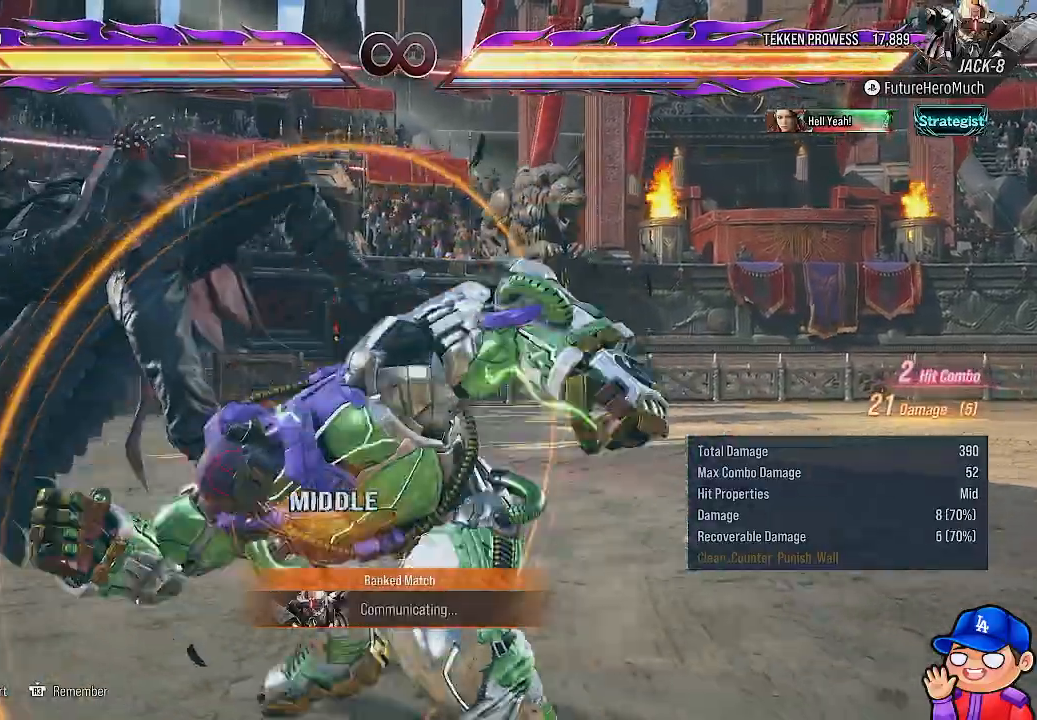
{"buttons": [], "left_stick": "center", "right_stick": "center", "events": []}
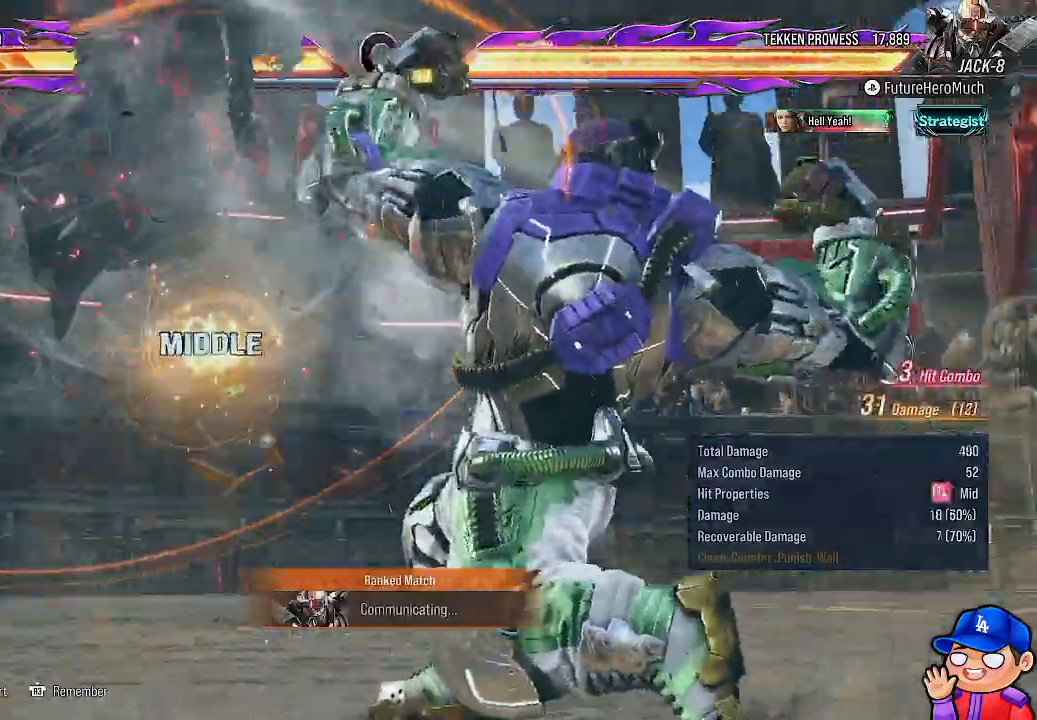
{"buttons": ["CROSS"], "left_stick": "center", "right_stick": "center", "events": [[67, "DPAD_LEFT", "down"], [500, "CROSS", "down"], [500, "DPAD_LEFT", "up"]]}
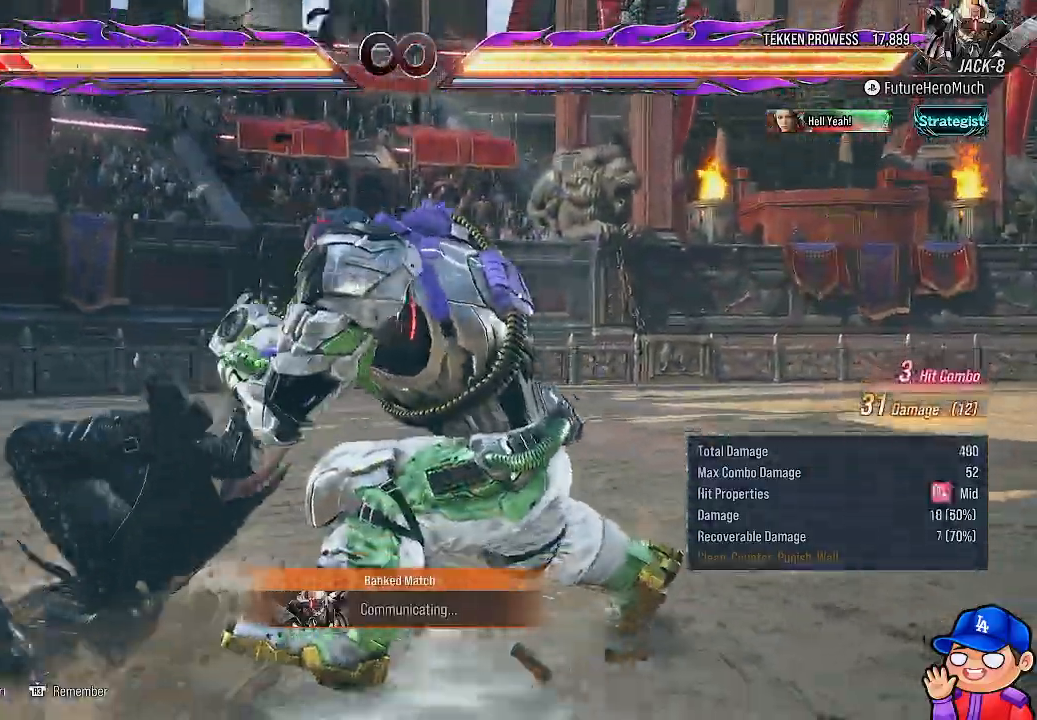
{"buttons": [], "left_stick": "center", "right_stick": "center", "events": [[117, "CROSS", "up"], [200, "TRIANGLE", "down"], [300, "TRIANGLE", "up"], [417, "TRIANGLE", "down"], [467, "TRIANGLE", "up"]]}
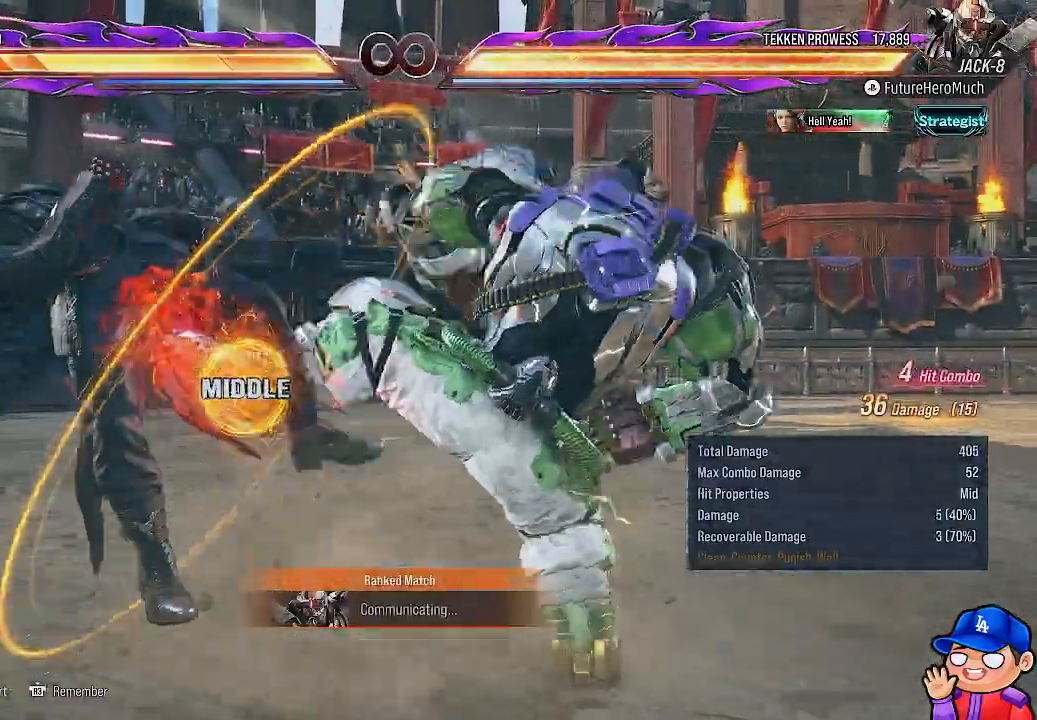
{"buttons": [], "left_stick": "center", "right_stick": "center"}
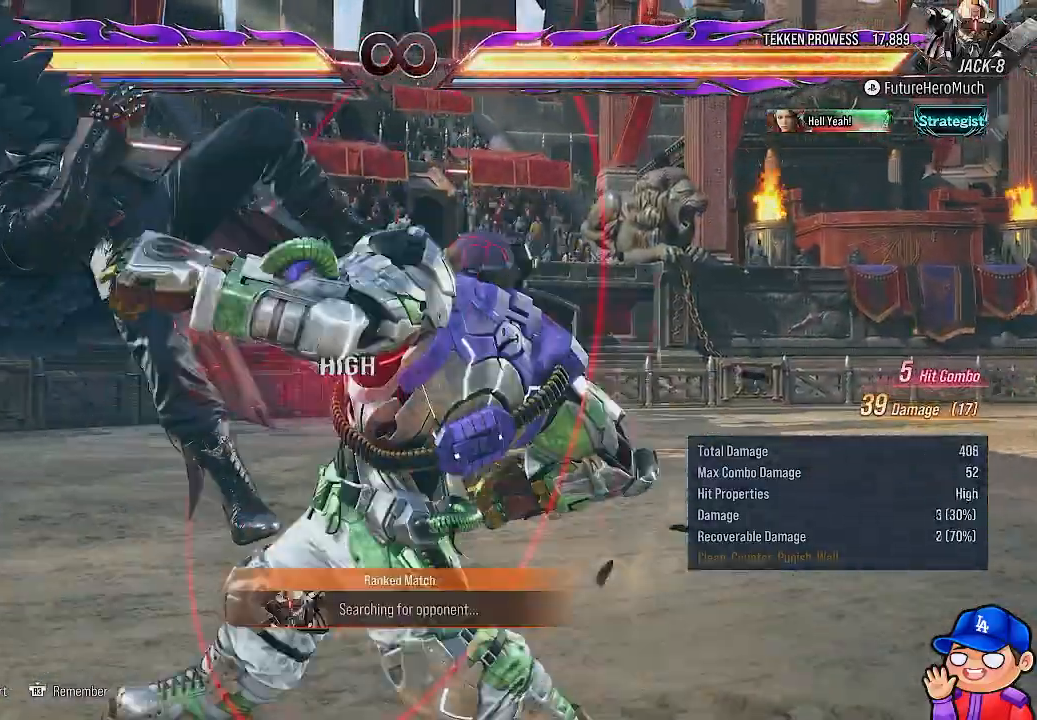
{"buttons": ["DPAD_LEFT"], "left_stick": "center", "right_stick": "center", "events": [[483, "DPAD_LEFT", "down"]]}
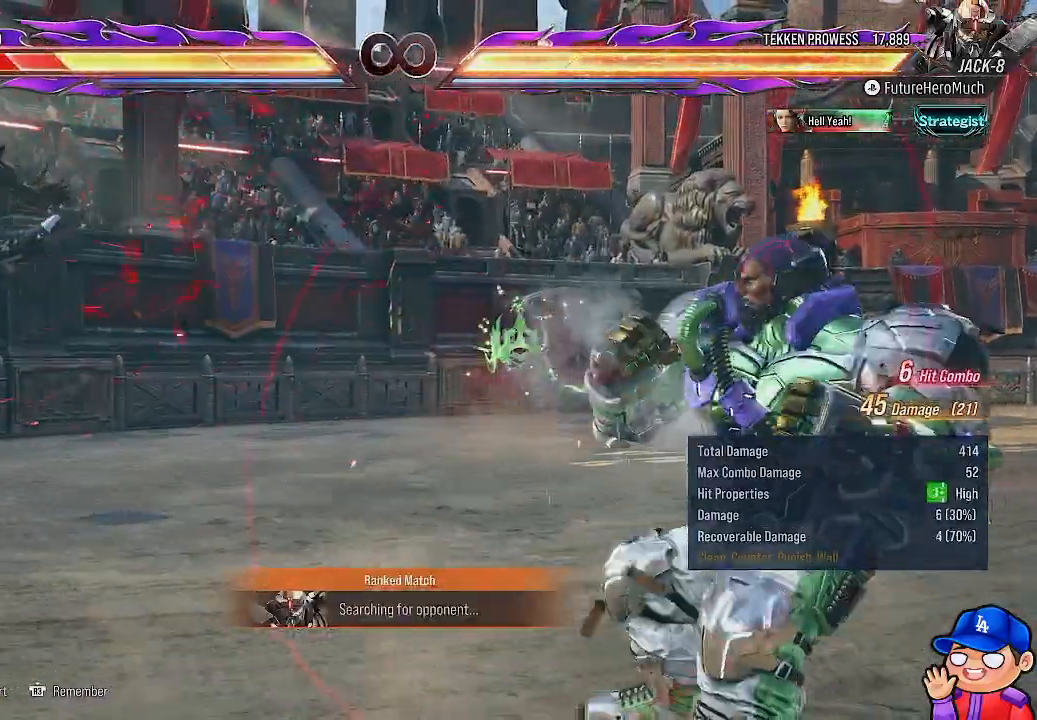
{"buttons": [], "left_stick": "center", "right_stick": "center", "events": [[83, "DPAD_LEFT", "up"], [133, "DPAD_LEFT", "down"], [450, "DPAD_LEFT", "up"]]}
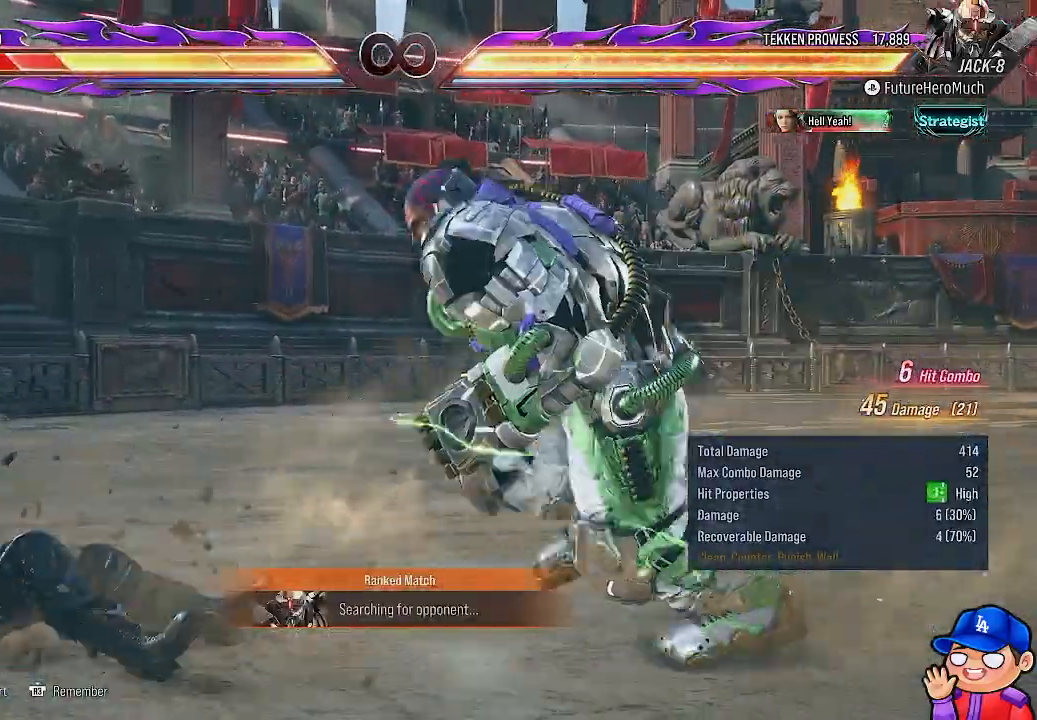
{"buttons": ["SQUARE"], "left_stick": "center", "right_stick": "center", "events": [[33, "CIRCLE", "down"], [33, "SQUARE", "down"], [117, "SQUARE", "up"], [133, "CIRCLE", "up"], [233, "SQUARE", "down"], [333, "SQUARE", "up"], [433, "SQUARE", "down"]]}
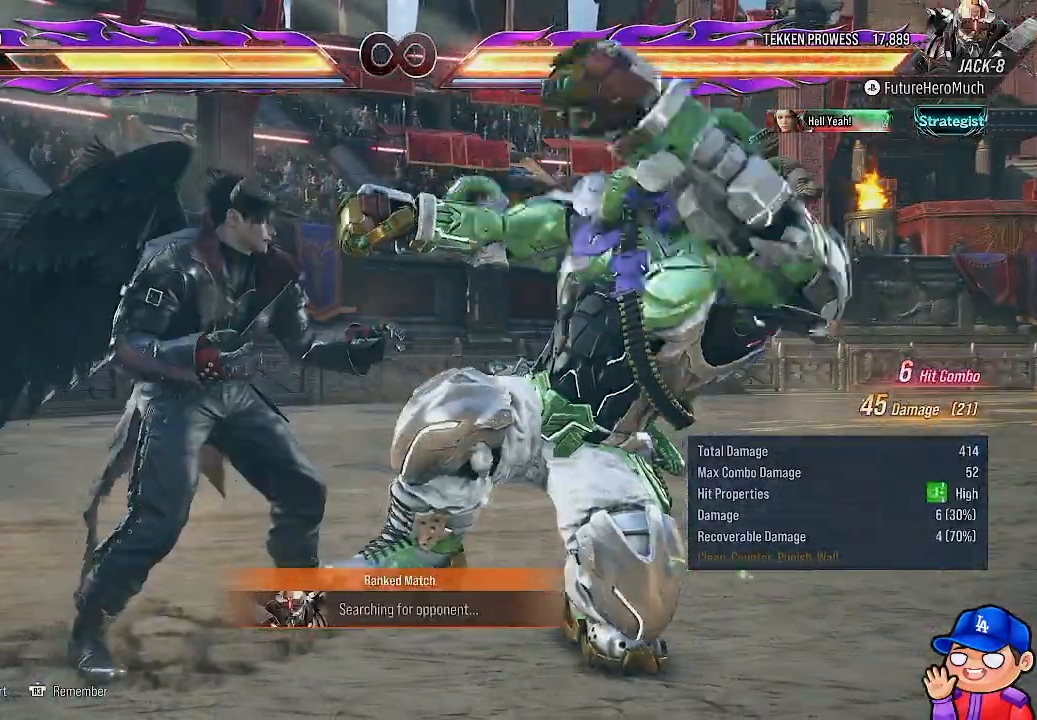
{"buttons": [], "left_stick": "center", "right_stick": "center", "events": [[17, "SQUARE", "up"], [100, "SQUARE", "down"], [183, "SQUARE", "up"]]}
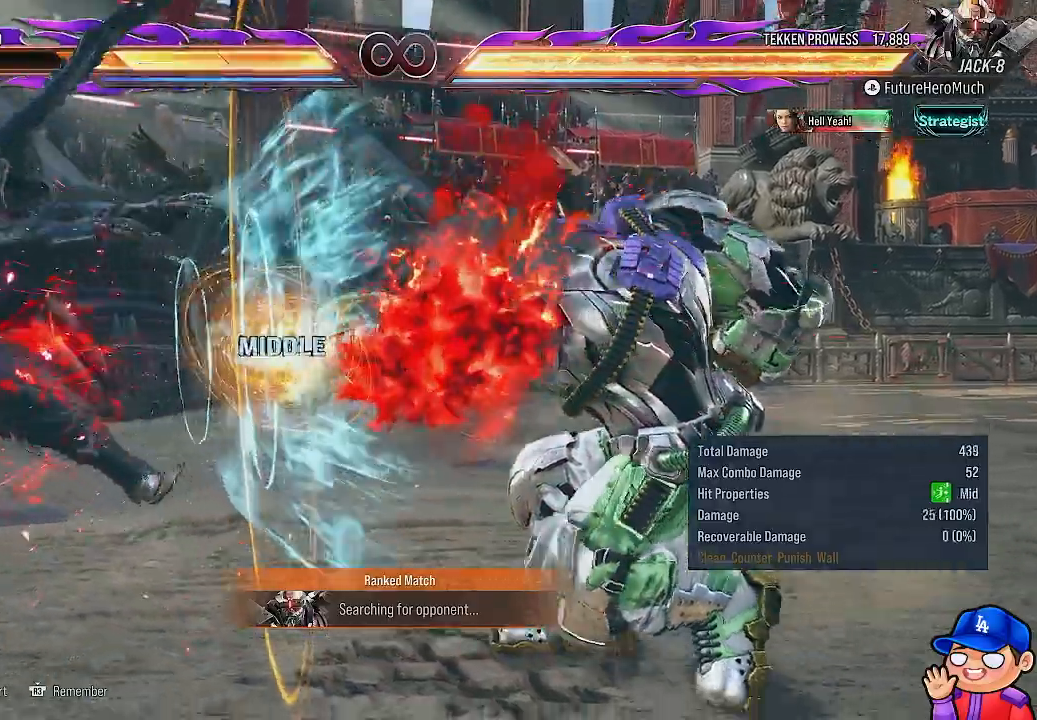
{"buttons": ["DPAD_LEFT"], "left_stick": "center", "right_stick": "center", "events": [[183, "DPAD_LEFT", "down"], [267, "DPAD_LEFT", "up"], [350, "DPAD_LEFT", "down"]]}
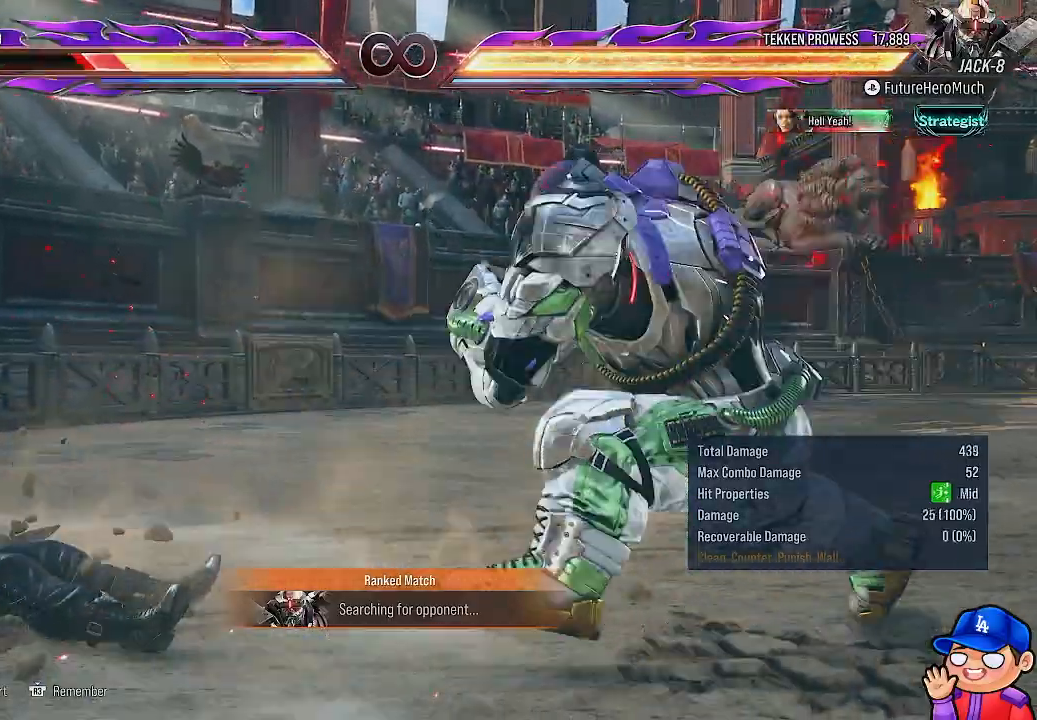
{"buttons": [], "left_stick": "center", "right_stick": "center", "events": [[233, "DPAD_LEFT", "up"], [283, "DPAD_DOWN", "down"], [400, "DPAD_DOWN", "up"], [400, "TRIANGLE", "down"], [483, "TRIANGLE", "up"]]}
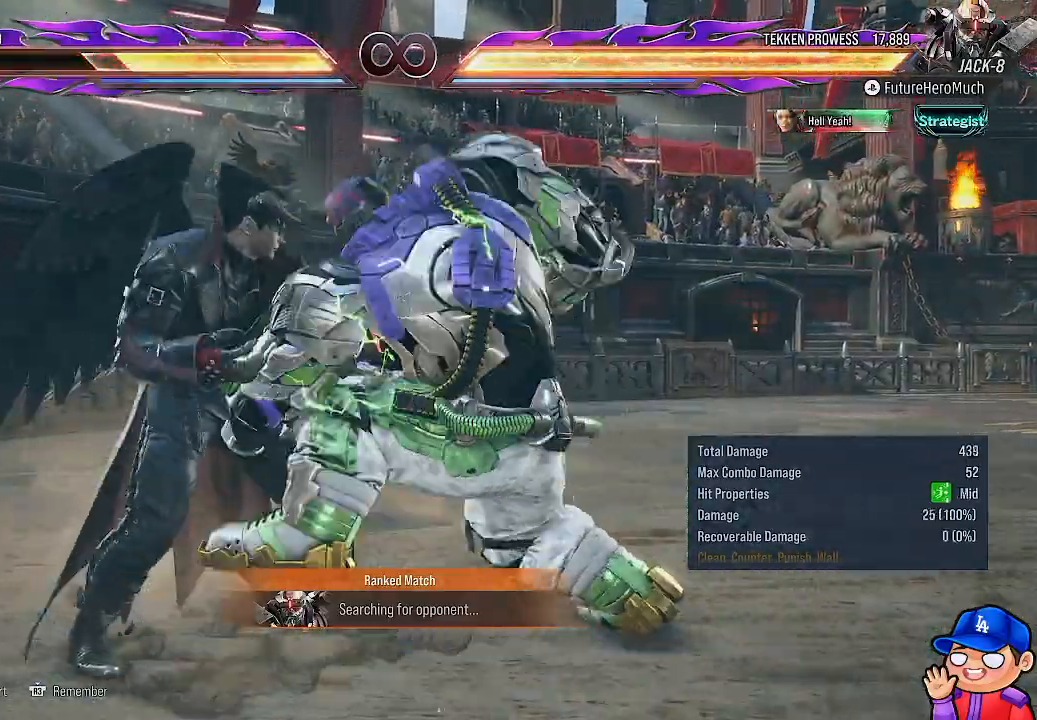
{"buttons": [], "left_stick": "center", "right_stick": "center", "events": []}
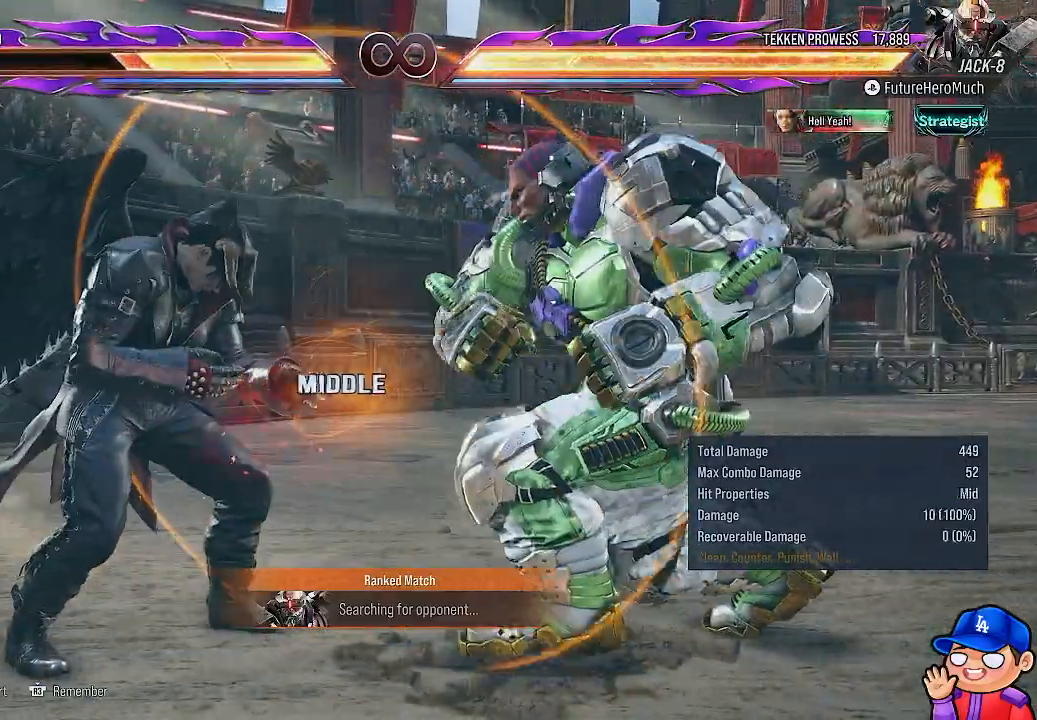
{"buttons": ["DPAD_DOWN"], "left_stick": "center", "right_stick": "center", "events": [[117, "DPAD_LEFT", "down"], [217, "DPAD_LEFT", "up"], [283, "DPAD_LEFT", "down"], [350, "DPAD_DOWN", "down"], [367, "DPAD_LEFT", "up"], [383, "DPAD_DOWN", "up"], [433, "DPAD_DOWN", "down"]]}
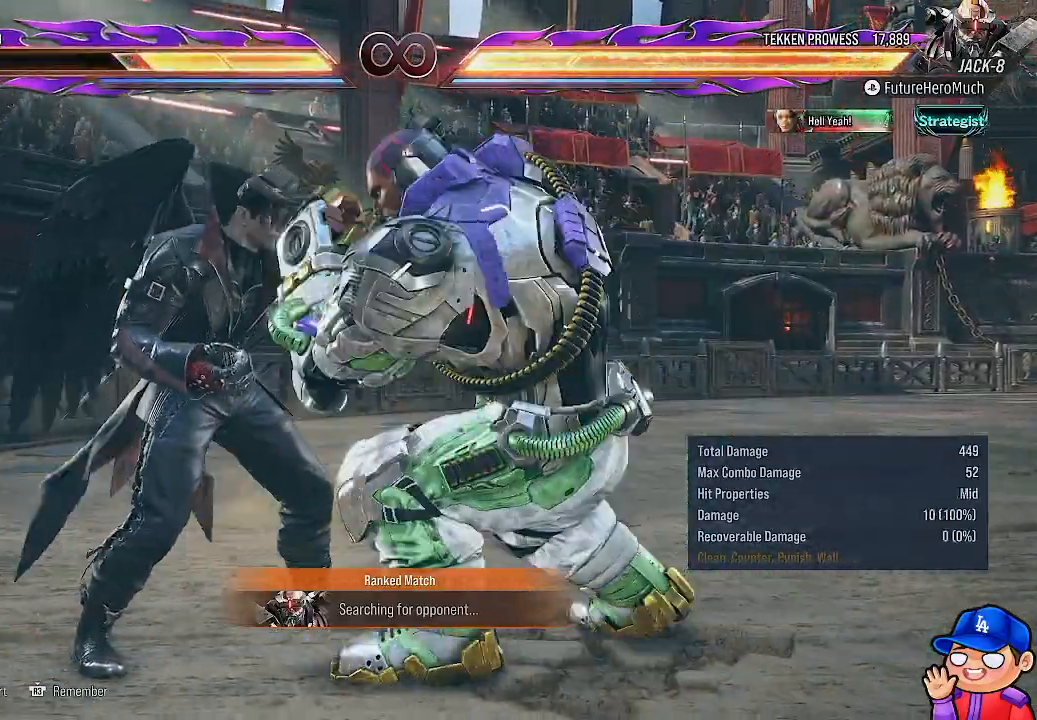
{"buttons": [], "left_stick": "center", "right_stick": "center", "events": [[67, "DPAD_DOWN", "up"], [67, "TRIANGLE", "down"], [183, "TRIANGLE", "up"]]}
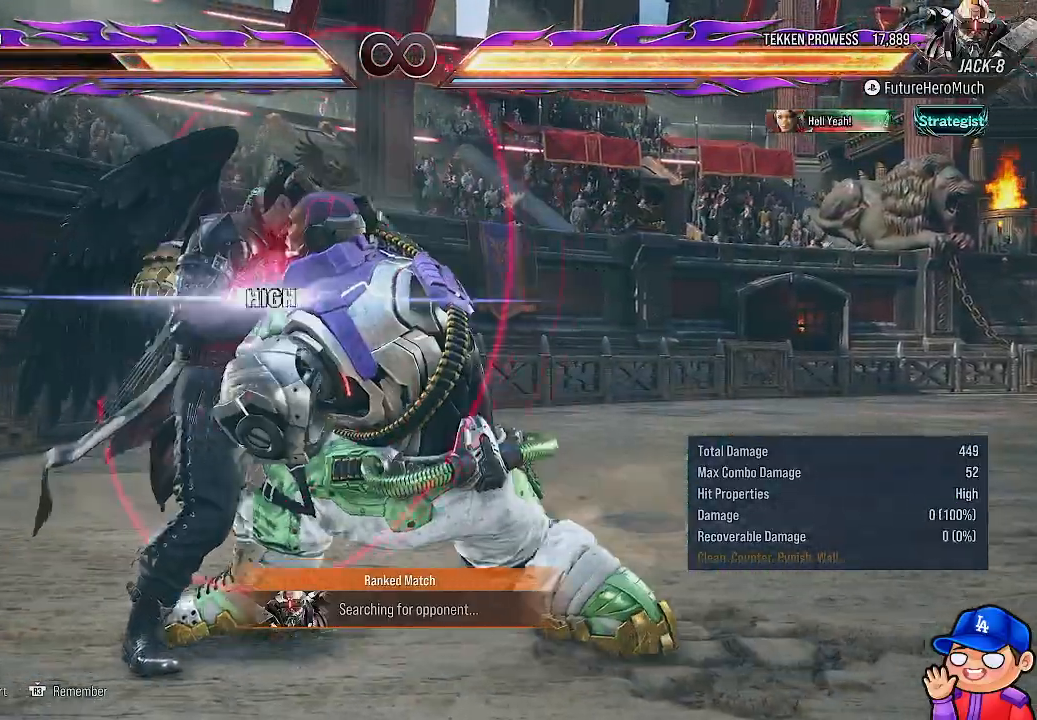
{"buttons": [], "left_stick": "center", "right_stick": "center", "events": []}
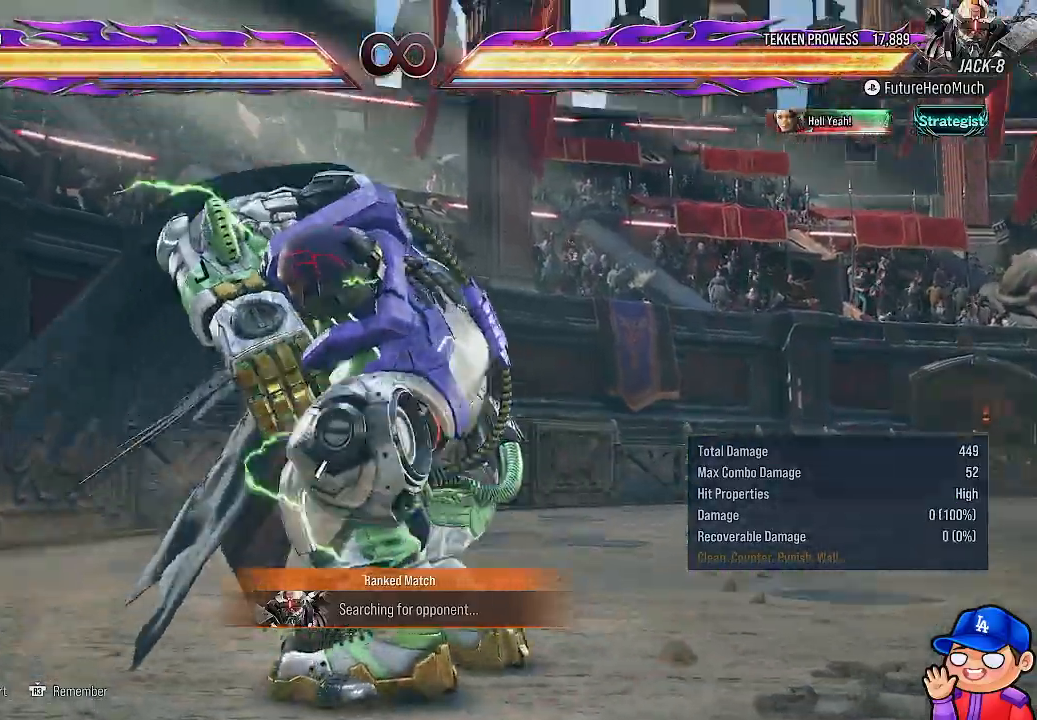
{"buttons": [], "left_stick": "center", "right_stick": "center", "events": []}
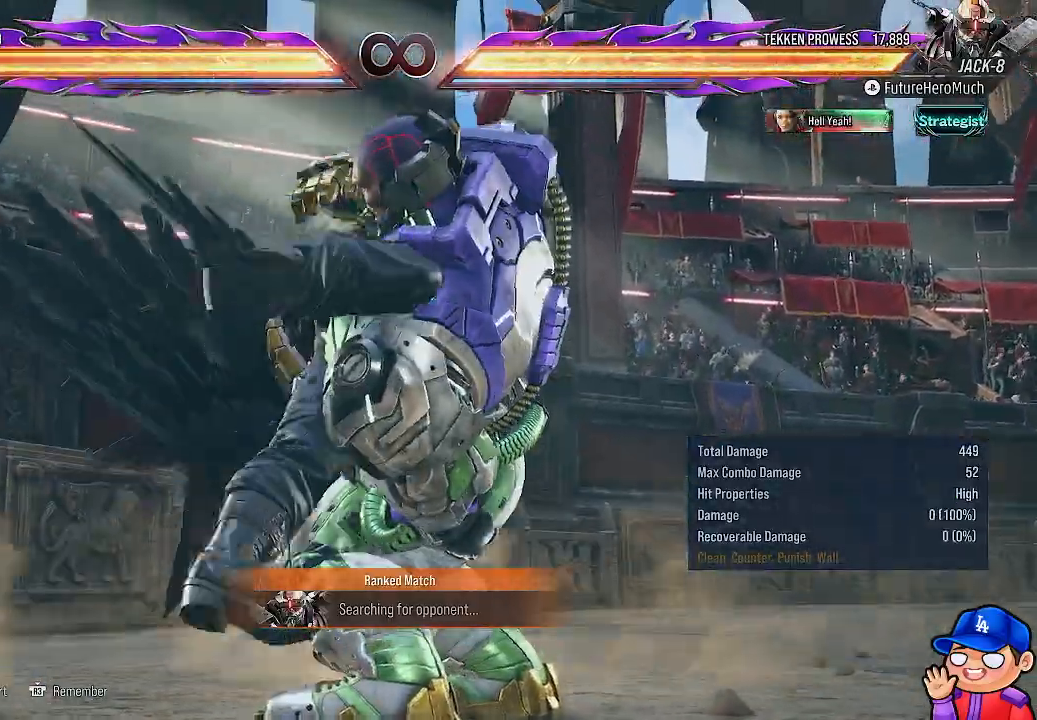
{"buttons": [], "left_stick": "center", "right_stick": "center", "events": []}